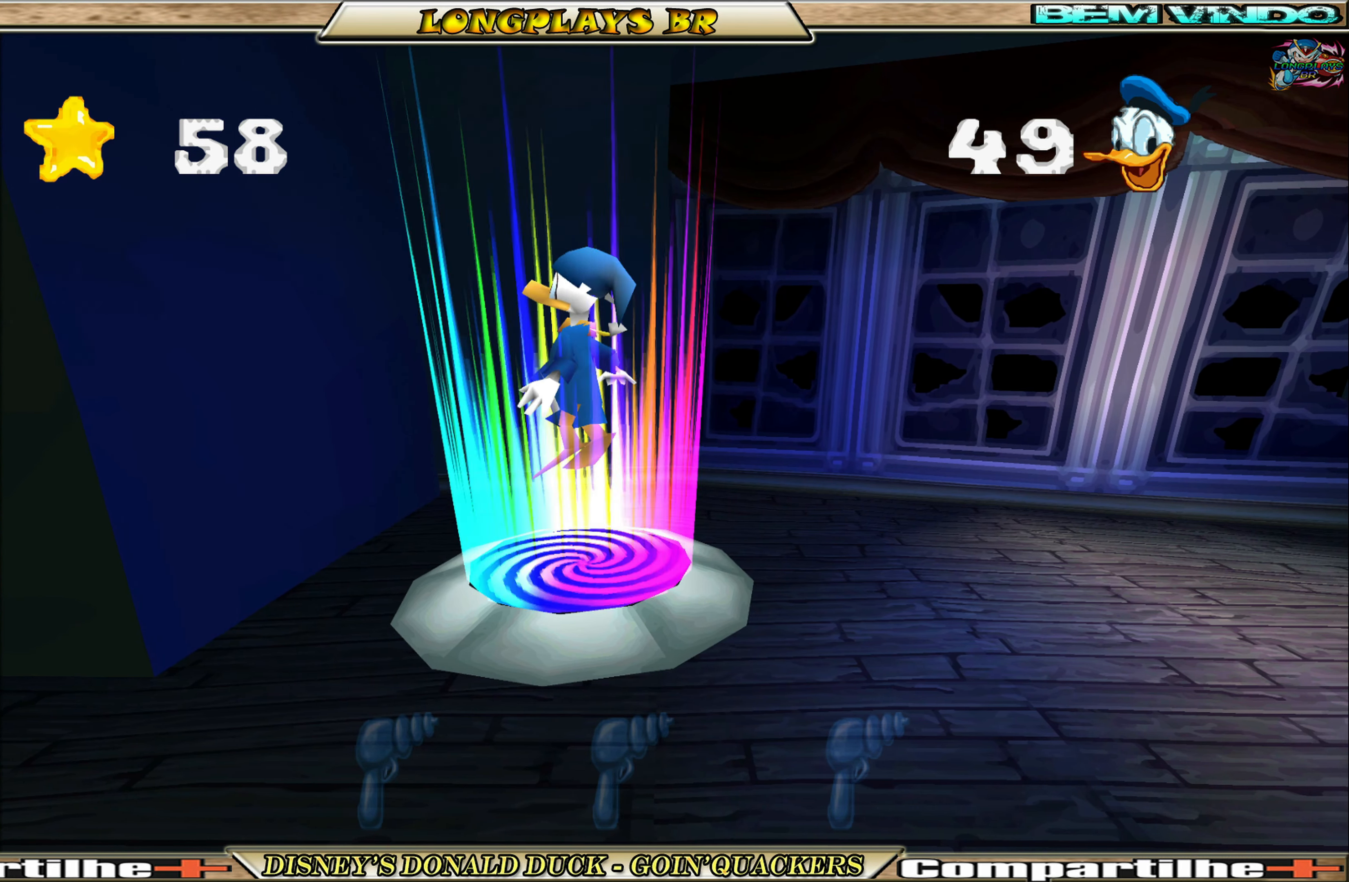
Gameplay with a controller (Xbox layout); each line is a JSON object with the inputs held at the frame after it. "events" lists button and stick changes between this image and that frame as [ms after this image, input, new state], when the widget could be followed in between. Not read: L3 R3 right_stick.
{"buttons": ["DPAD_RIGHT"], "left_stick": "center", "events": [[116, "DPAD_RIGHT", "down"]]}
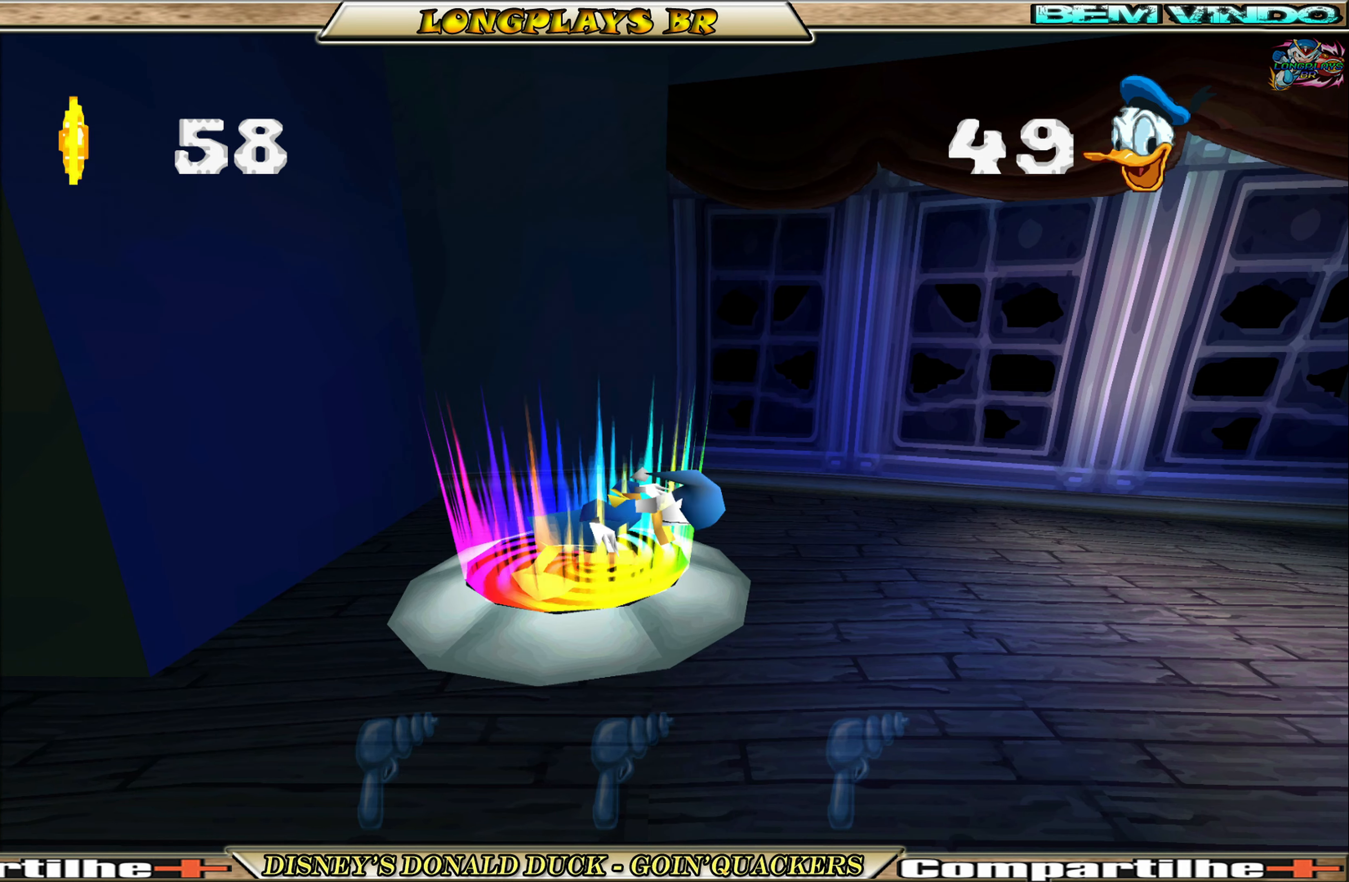
{"buttons": ["DPAD_RIGHT"], "left_stick": "center", "events": []}
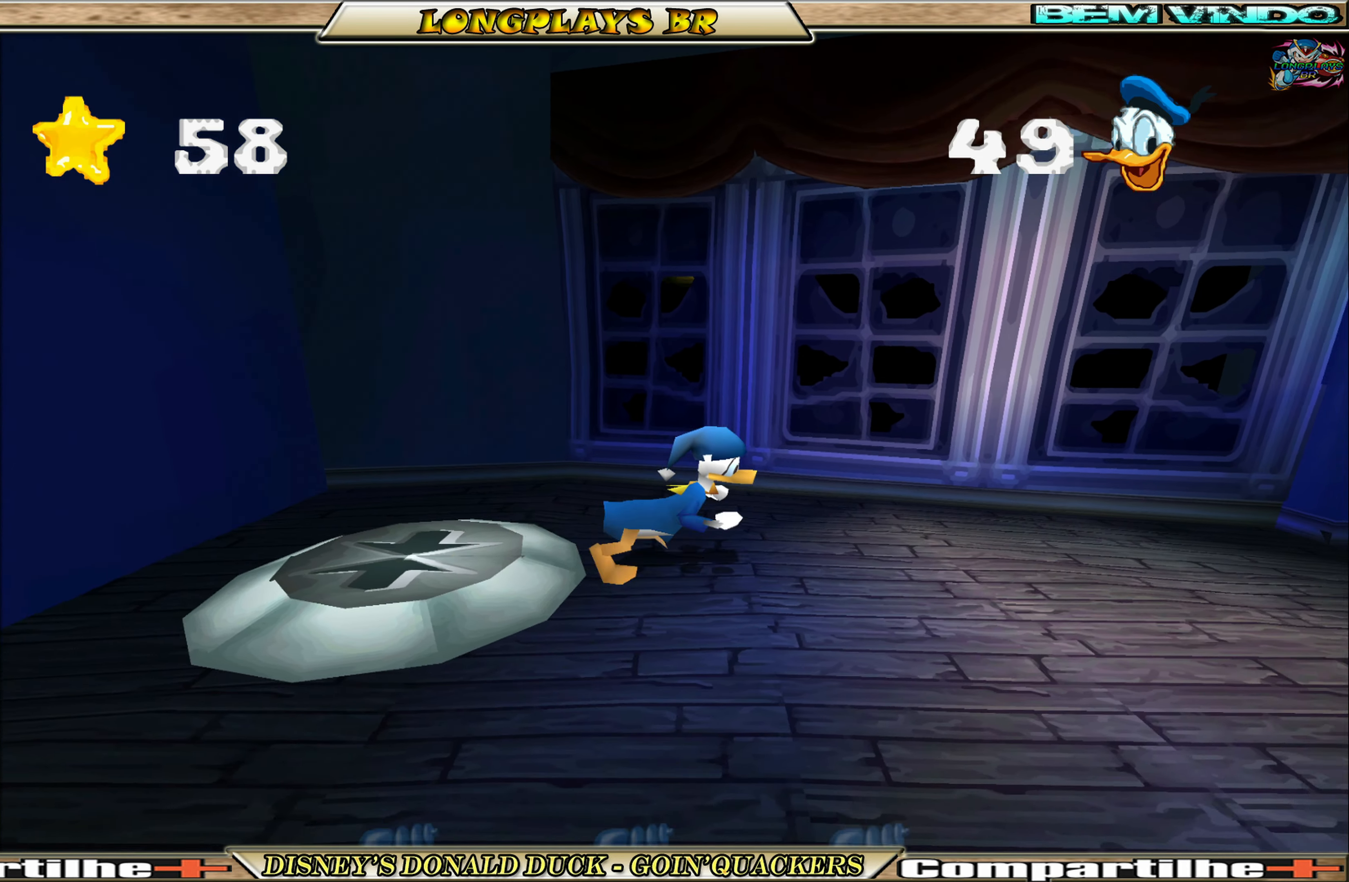
{"buttons": ["DPAD_RIGHT"], "left_stick": "center", "events": []}
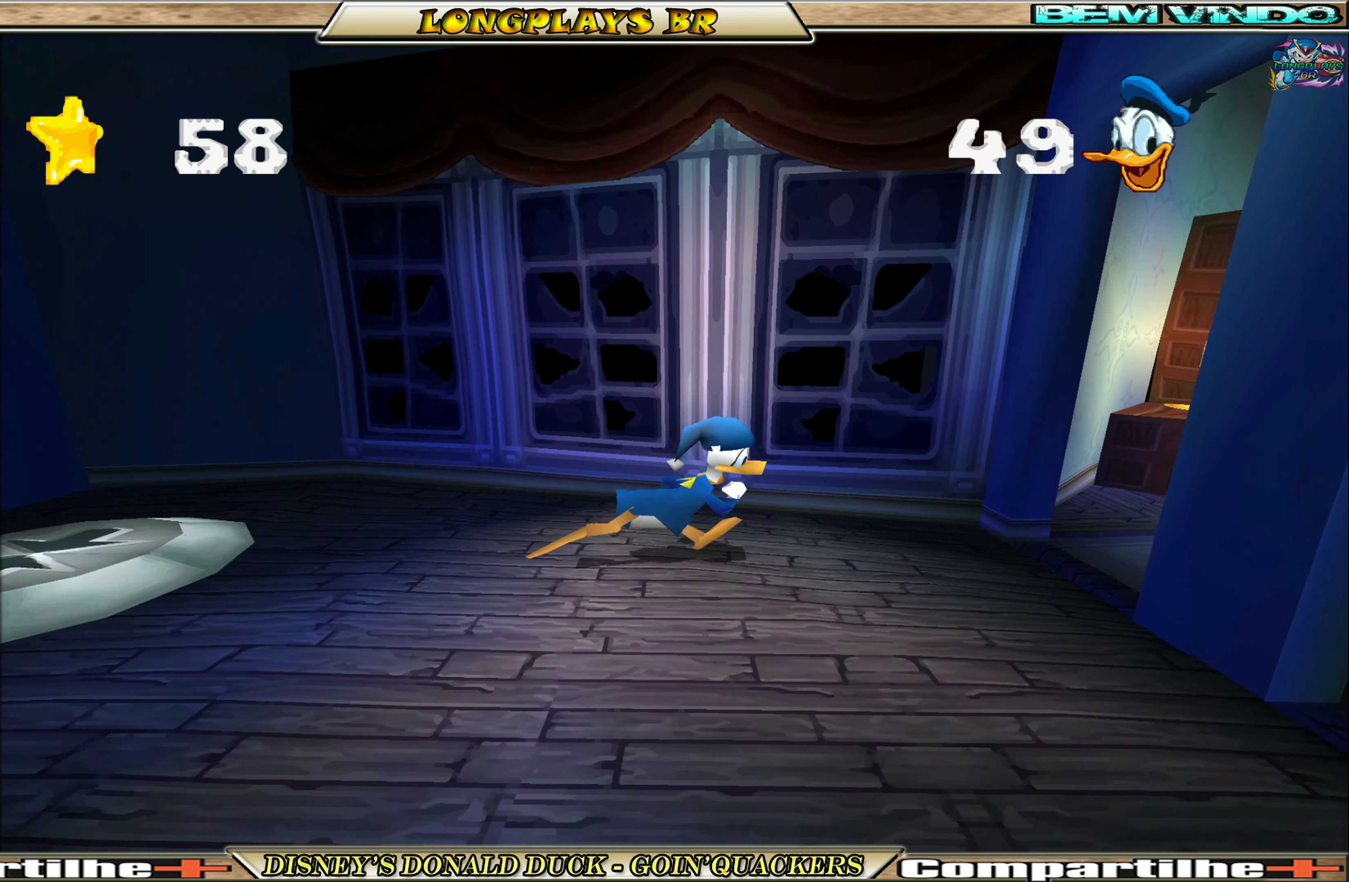
{"buttons": ["DPAD_RIGHT"], "left_stick": "center", "events": [[100, "DPAD_RIGHT", "up"], [283, "DPAD_RIGHT", "down"]]}
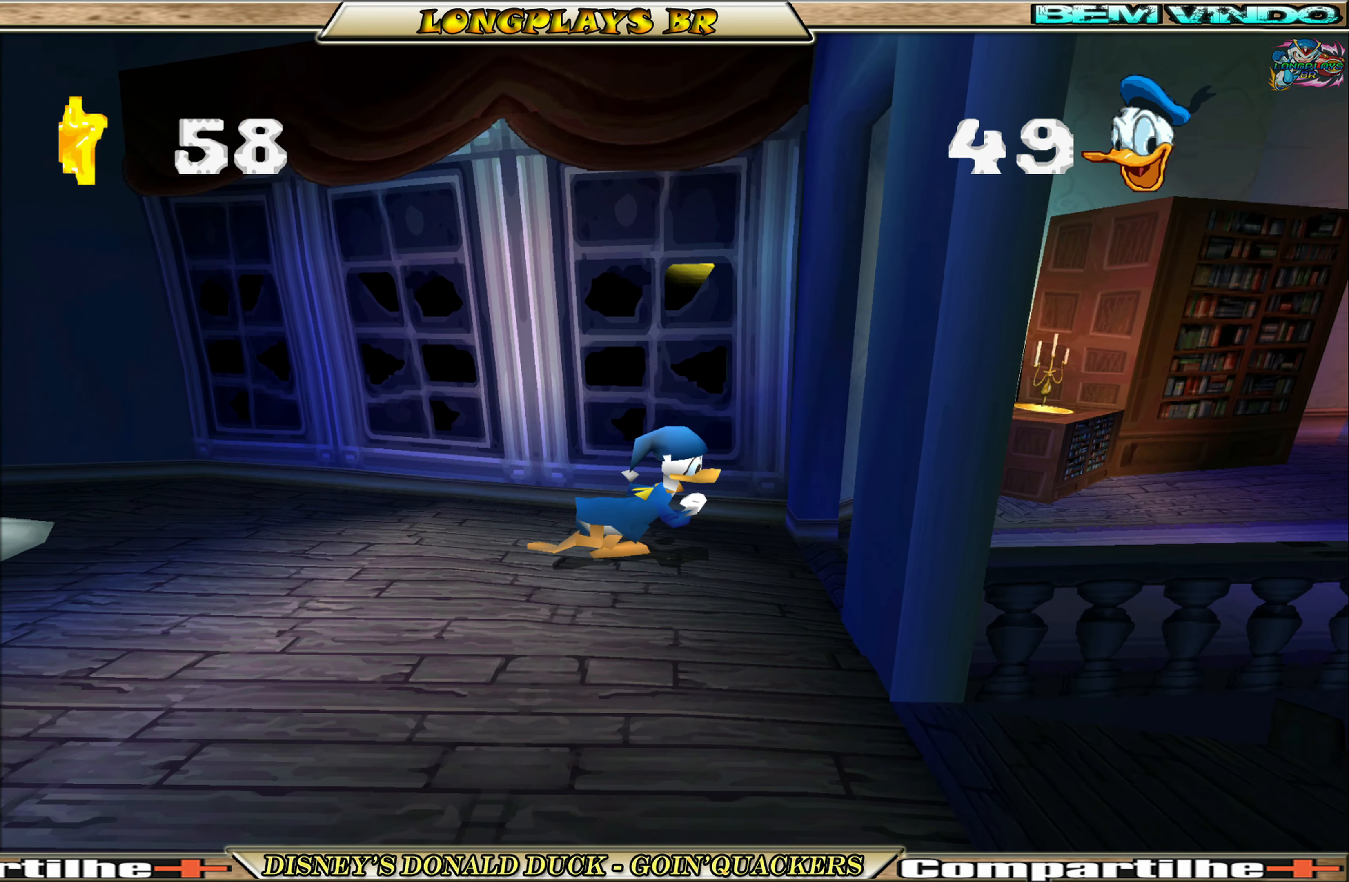
{"buttons": ["DPAD_RIGHT"], "left_stick": "center", "events": []}
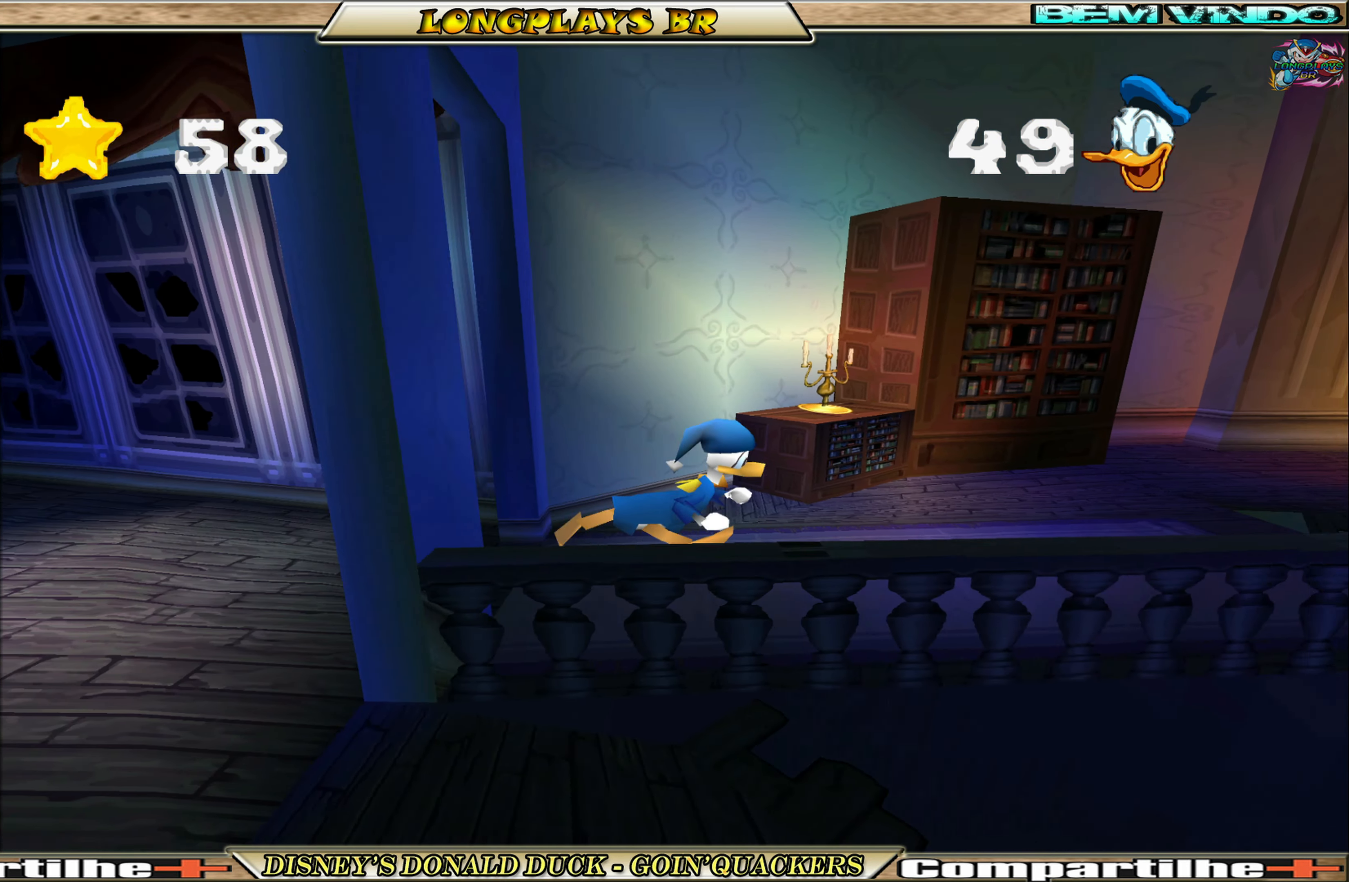
{"buttons": ["DPAD_RIGHT"], "left_stick": "center", "events": []}
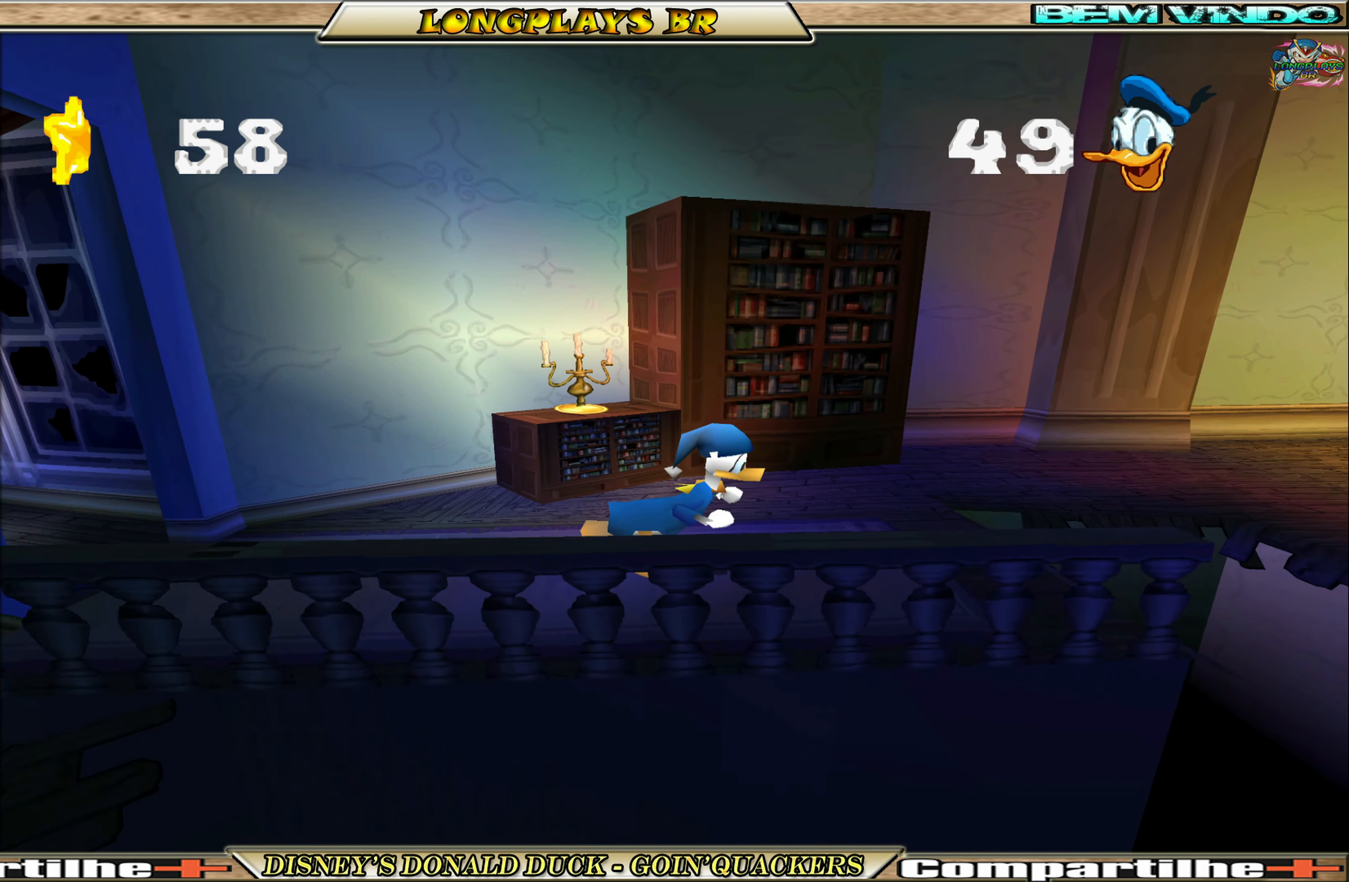
{"buttons": ["DPAD_RIGHT"], "left_stick": "center", "events": [[133, "DPAD_RIGHT", "up"], [416, "DPAD_RIGHT", "down"]]}
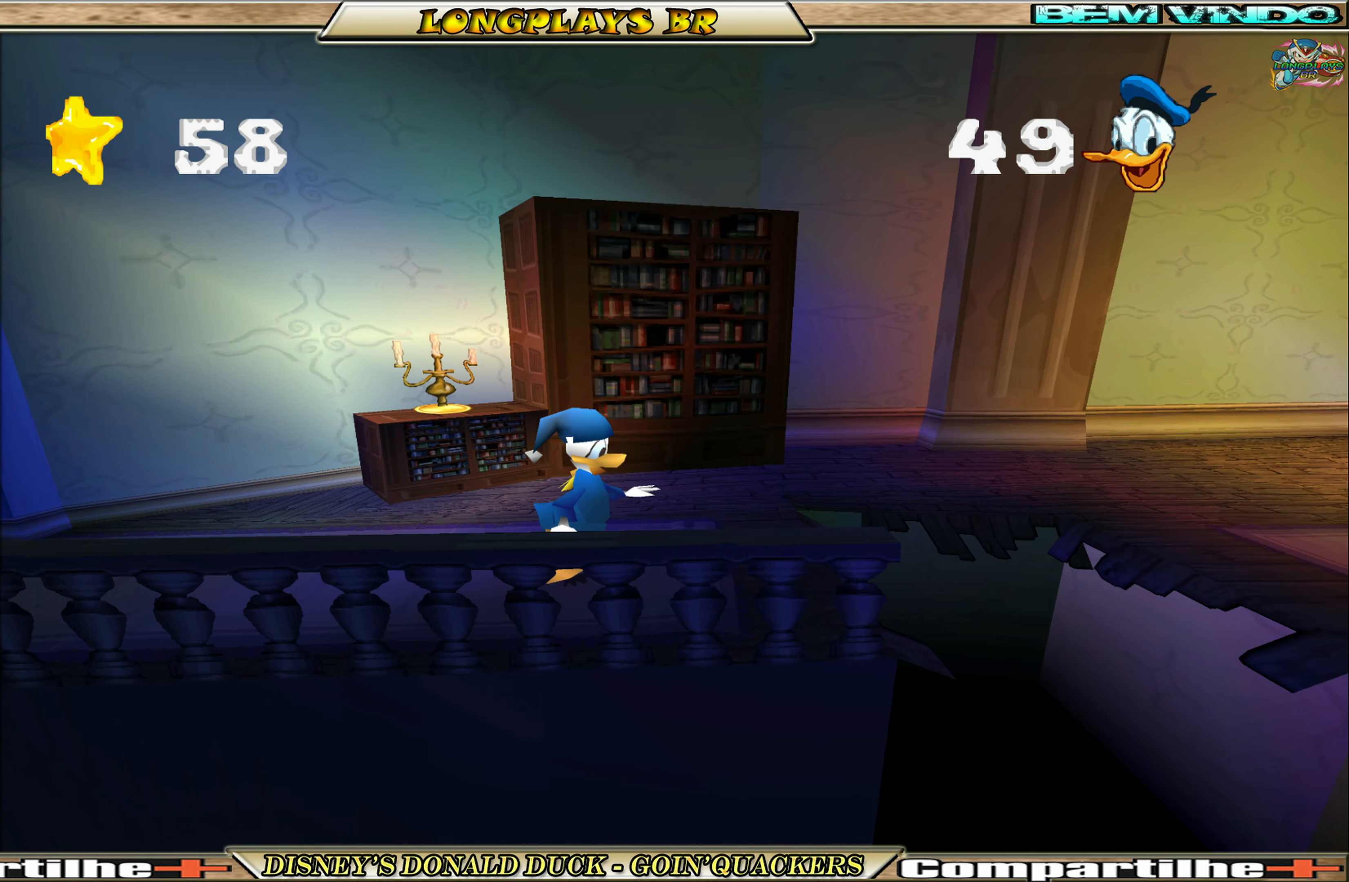
{"buttons": ["DPAD_RIGHT"], "left_stick": "center", "events": [[200, "A", "down"], [483, "A", "up"]]}
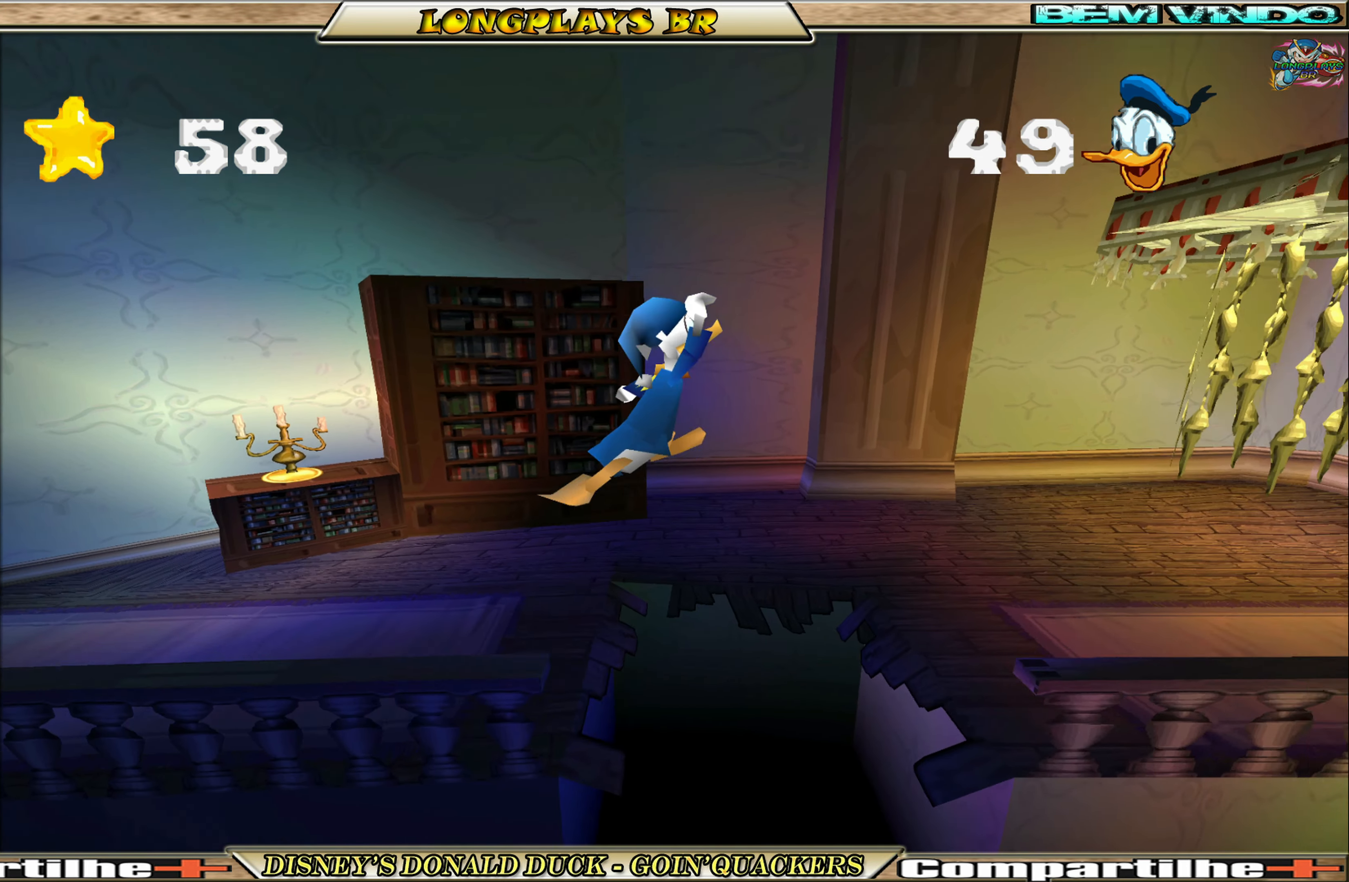
{"buttons": [], "left_stick": "center", "events": [[33, "A", "down"], [166, "A", "up"], [500, "DPAD_RIGHT", "up"]]}
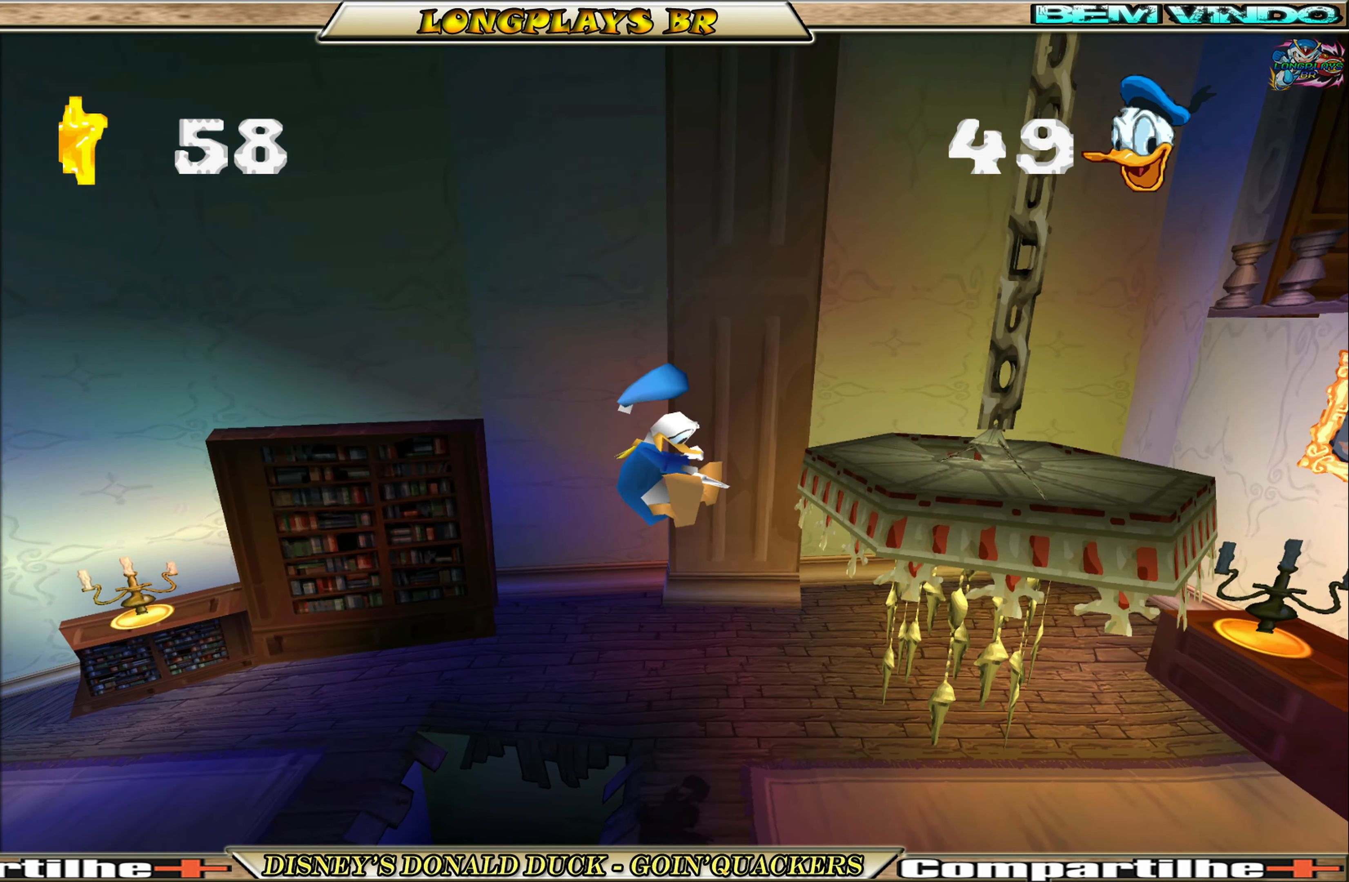
{"buttons": ["DPAD_RIGHT"], "left_stick": "center", "events": [[366, "DPAD_RIGHT", "down"]]}
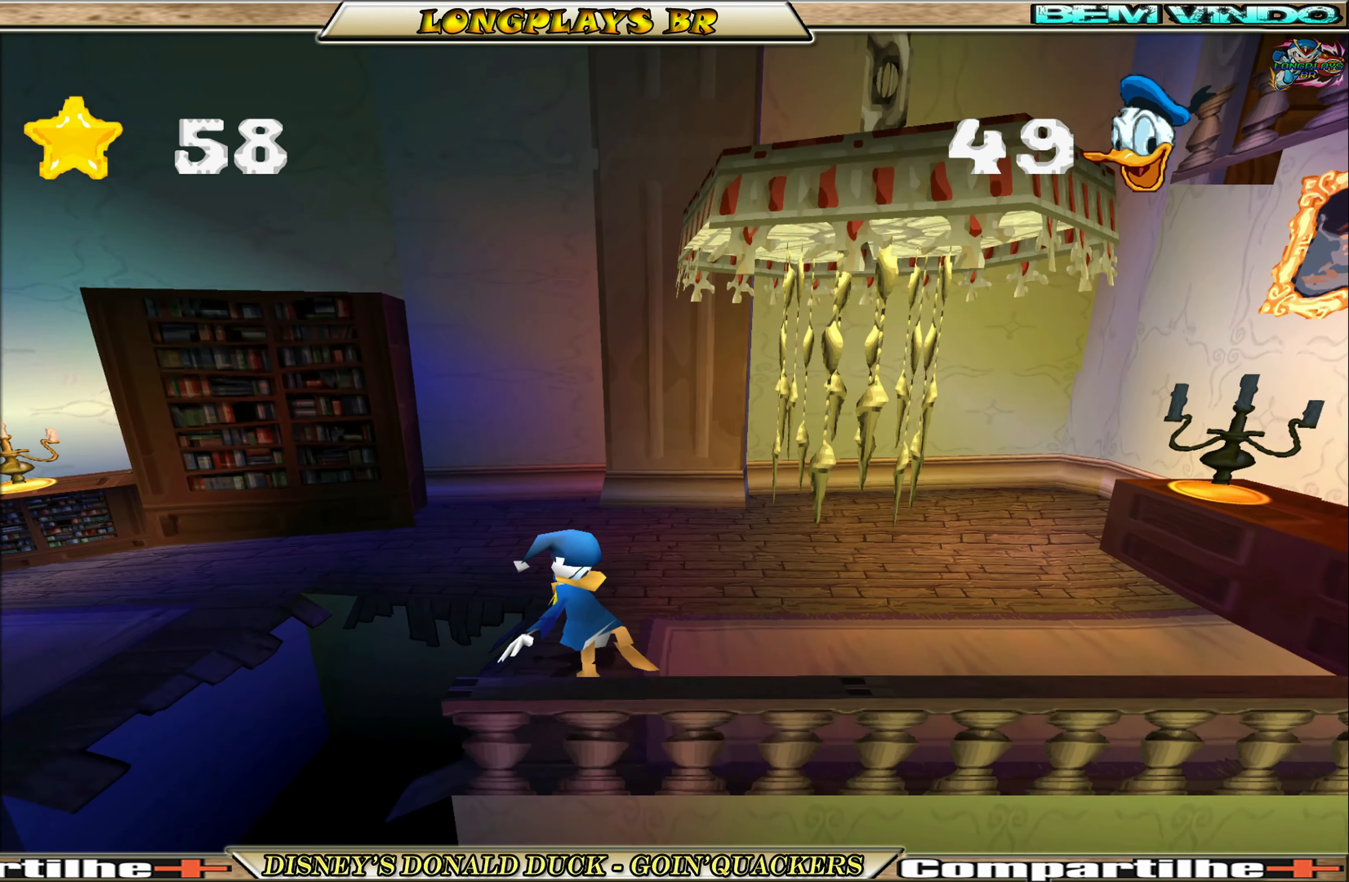
{"buttons": ["DPAD_RIGHT"], "left_stick": "center", "events": []}
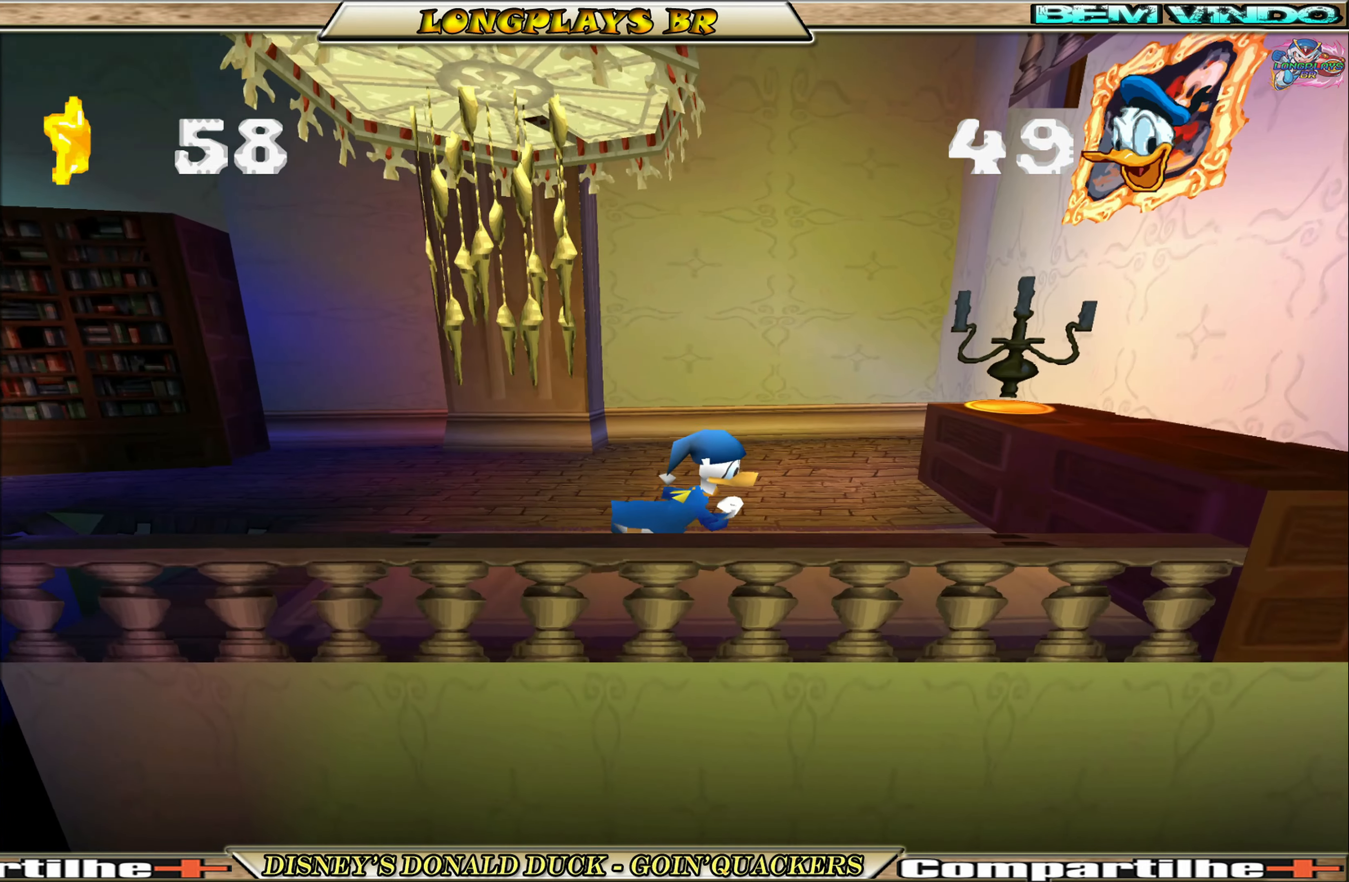
{"buttons": ["DPAD_RIGHT"], "left_stick": "center", "events": [[83, "A", "down"], [350, "A", "up"]]}
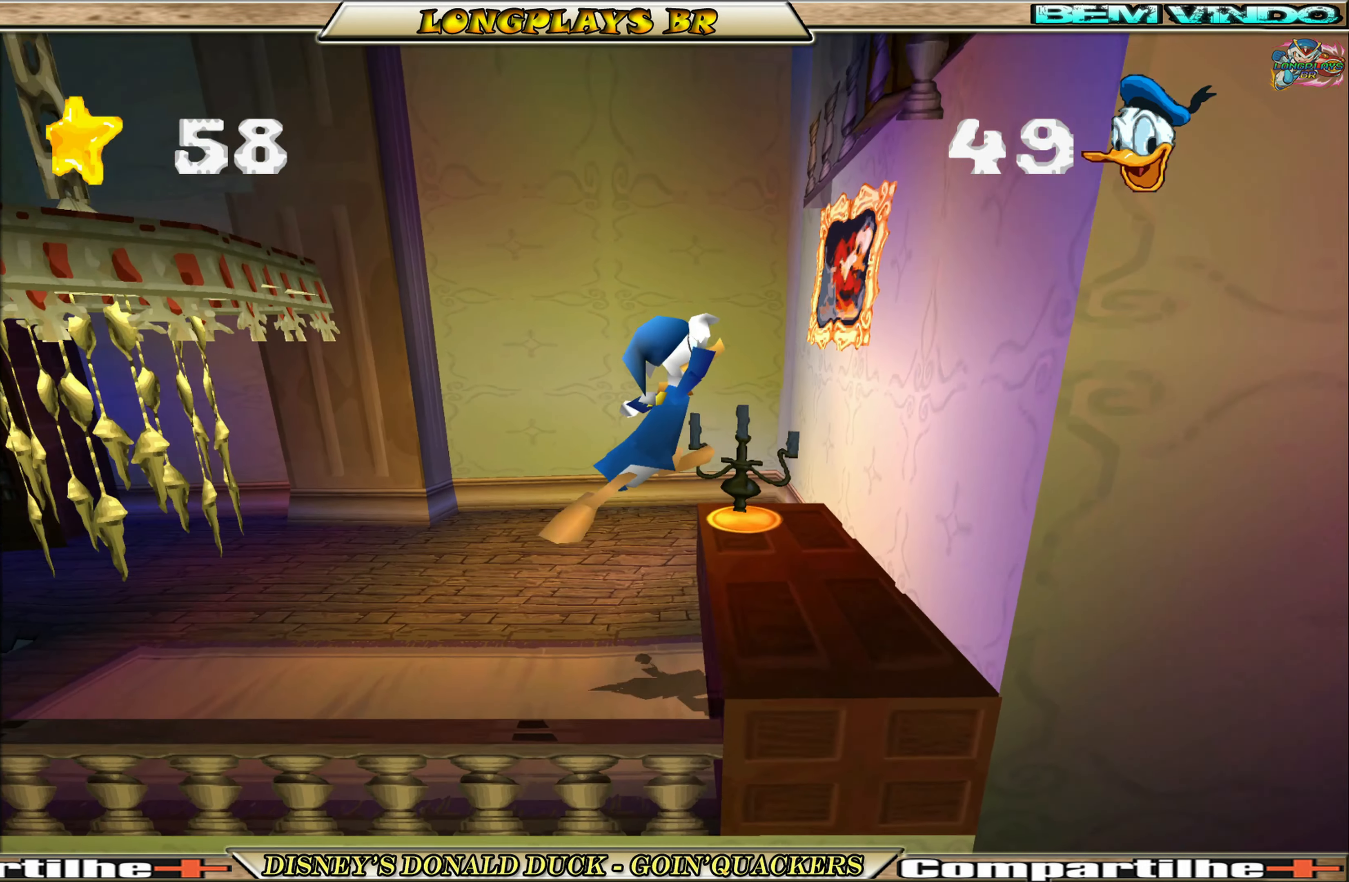
{"buttons": ["A", "DPAD_LEFT"], "left_stick": "center", "events": [[67, "DPAD_RIGHT", "up"], [317, "DPAD_LEFT", "down"], [367, "A", "down"]]}
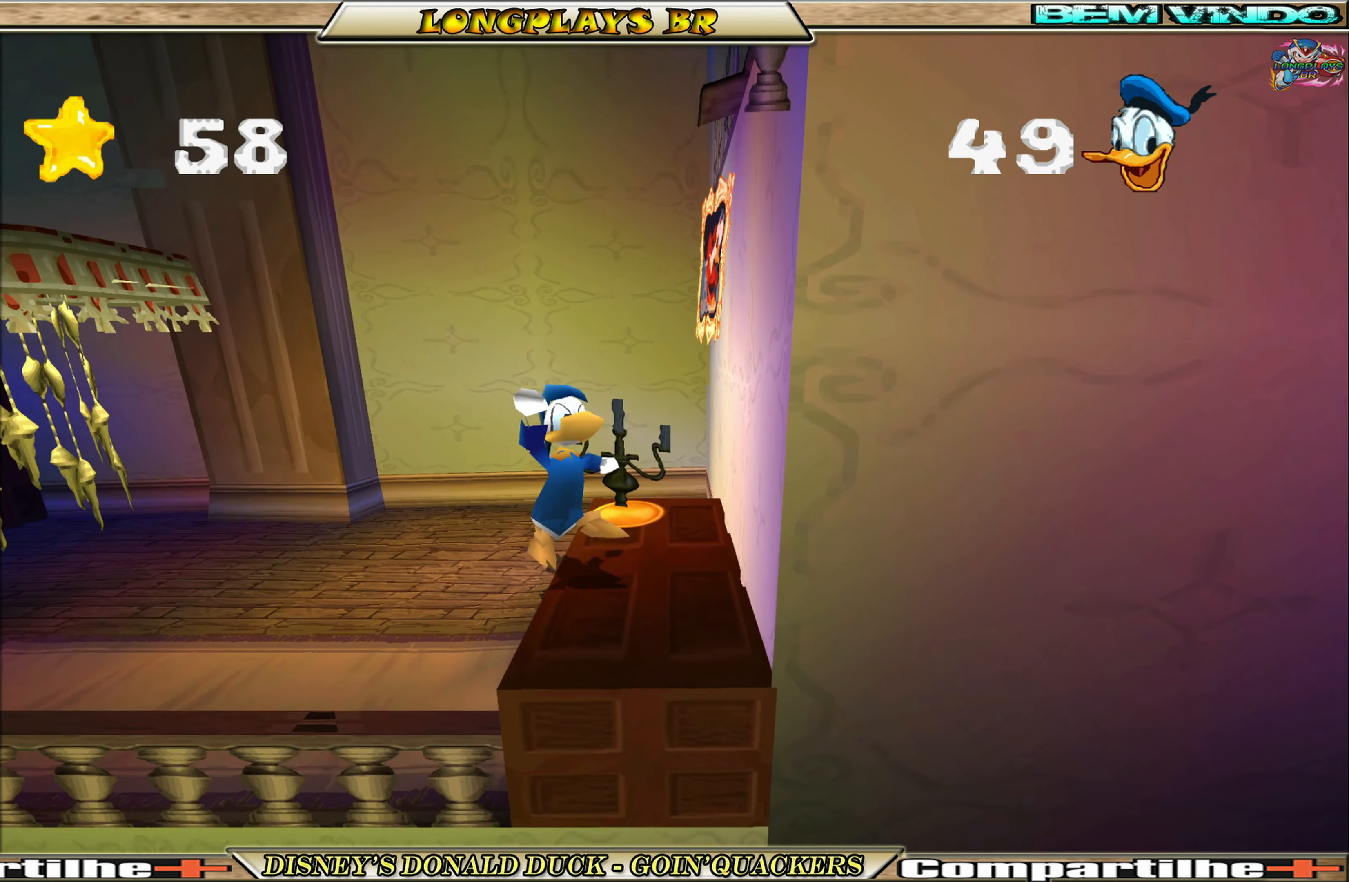
{"buttons": ["DPAD_LEFT"], "left_stick": "center", "events": [[133, "A", "up"], [183, "A", "down"], [383, "A", "up"]]}
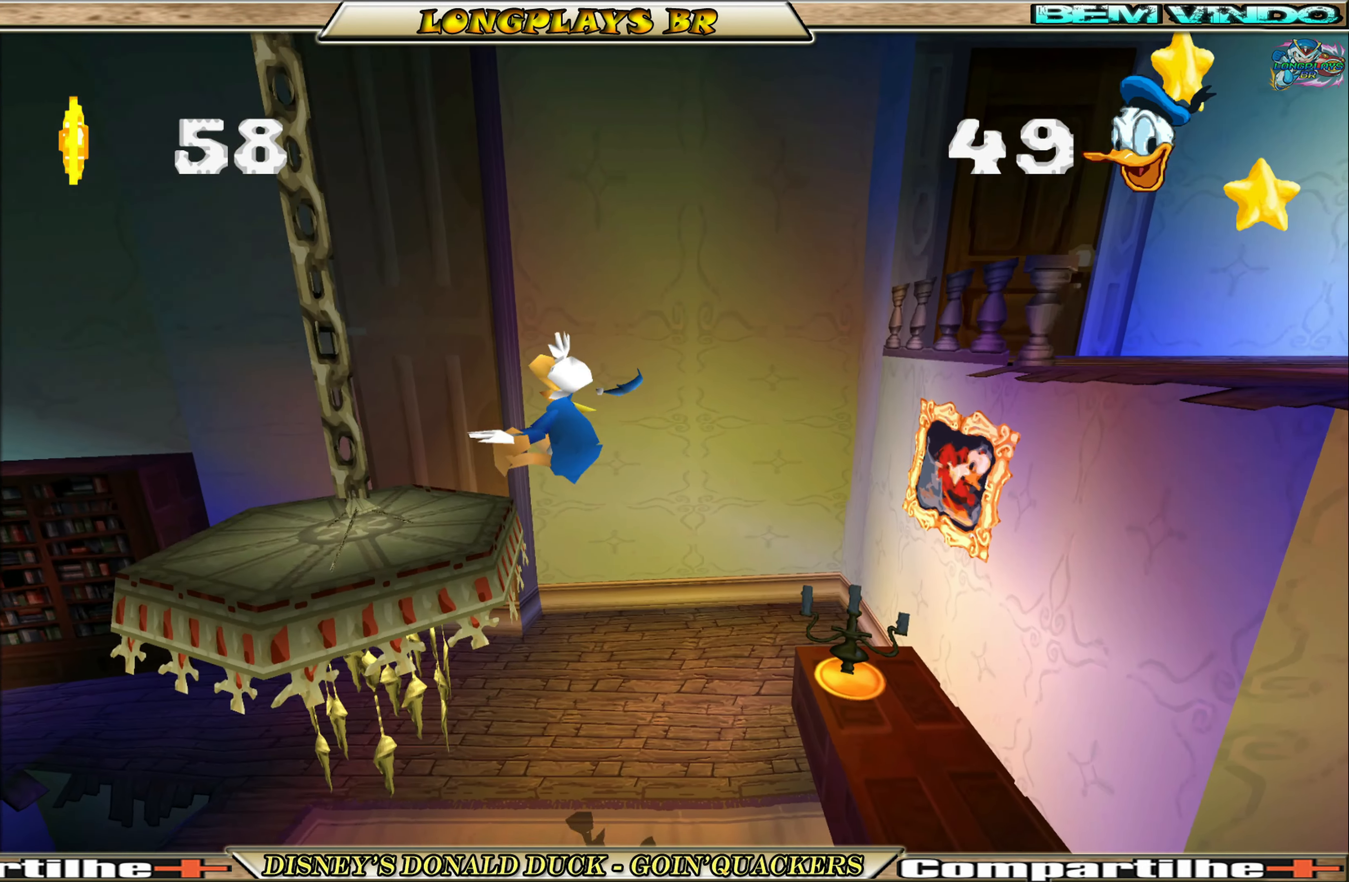
{"buttons": ["A", "DPAD_RIGHT"], "left_stick": "center", "events": [[200, "DPAD_LEFT", "up"], [300, "DPAD_RIGHT", "down"], [417, "A", "down"]]}
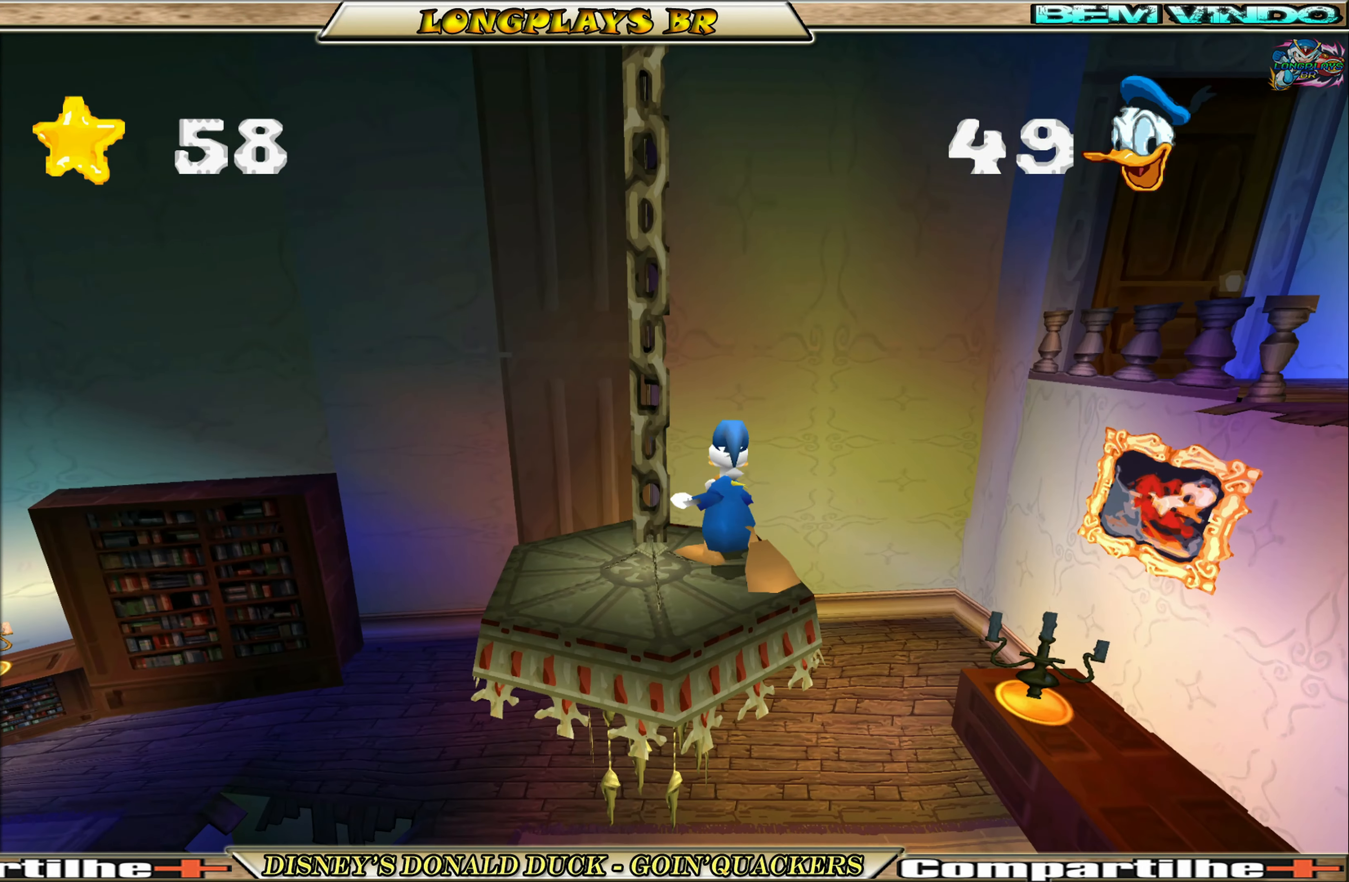
{"buttons": ["DPAD_RIGHT"], "left_stick": "center", "events": [[233, "A", "up"], [350, "A", "down"], [450, "A", "up"]]}
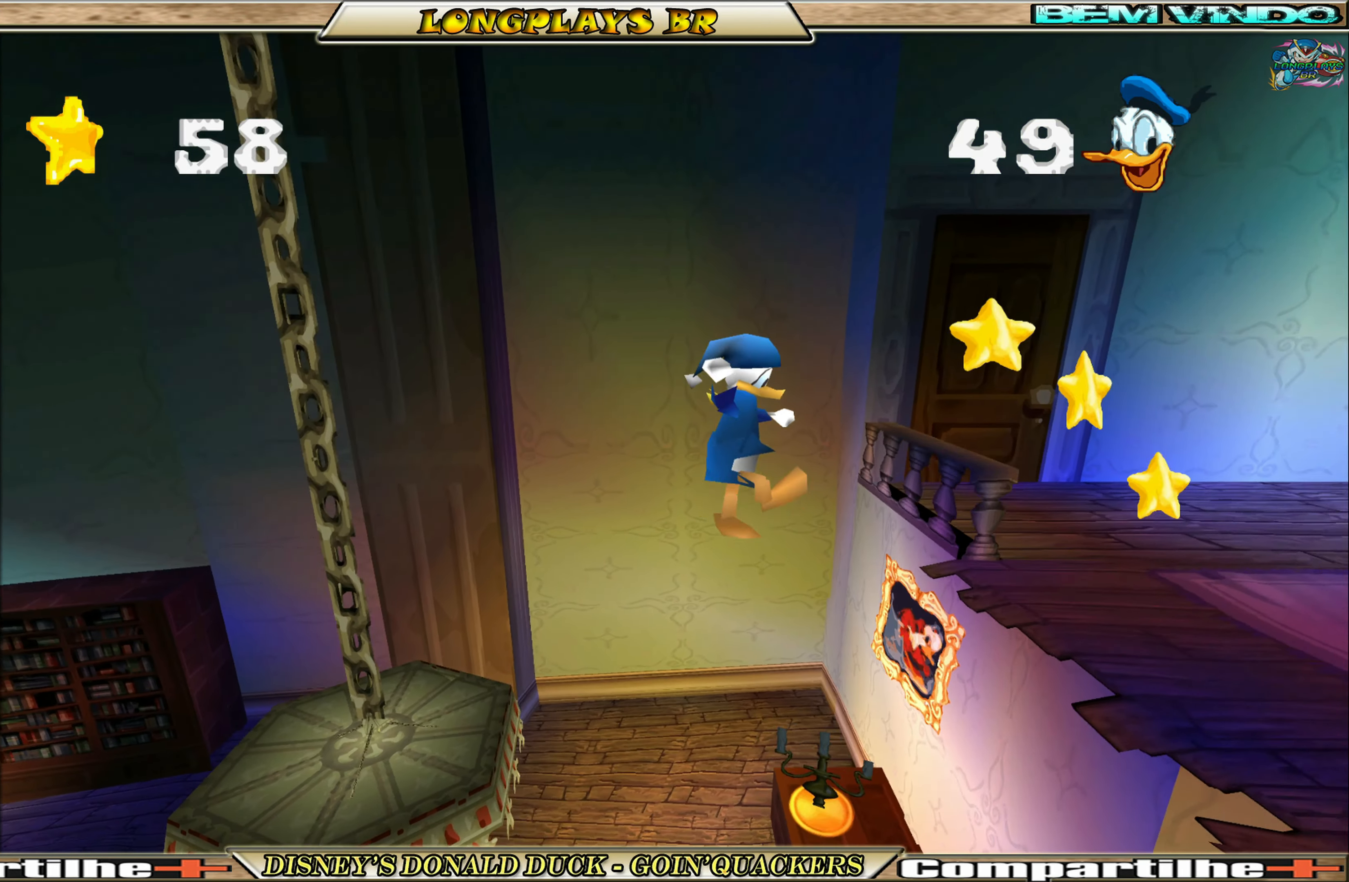
{"buttons": [], "left_stick": "center", "events": [[500, "DPAD_RIGHT", "up"]]}
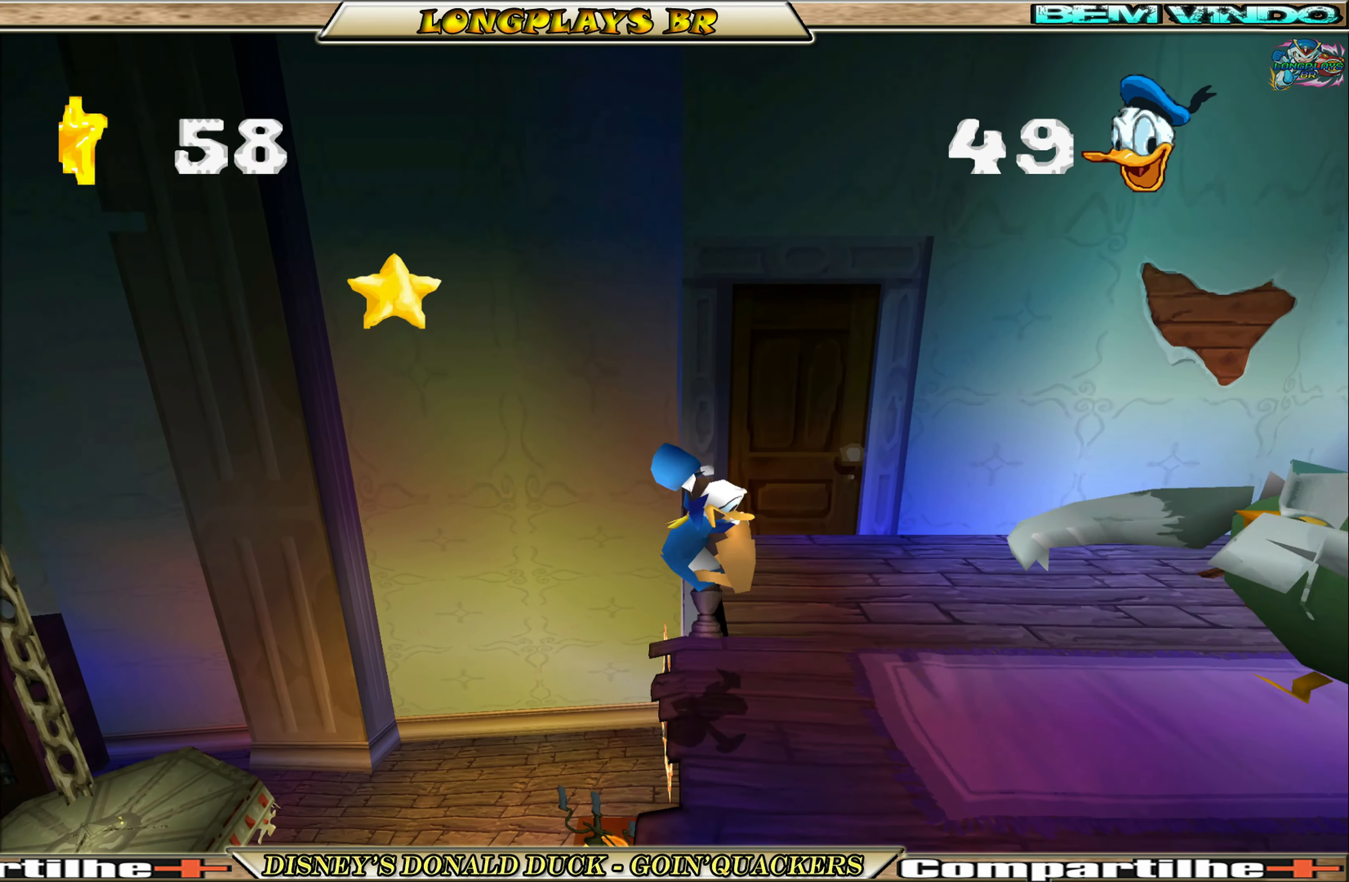
{"buttons": ["A", "DPAD_RIGHT"], "left_stick": "center", "events": [[217, "DPAD_RIGHT", "down"], [267, "A", "down"], [317, "DPAD_RIGHT", "up"], [467, "DPAD_RIGHT", "down"]]}
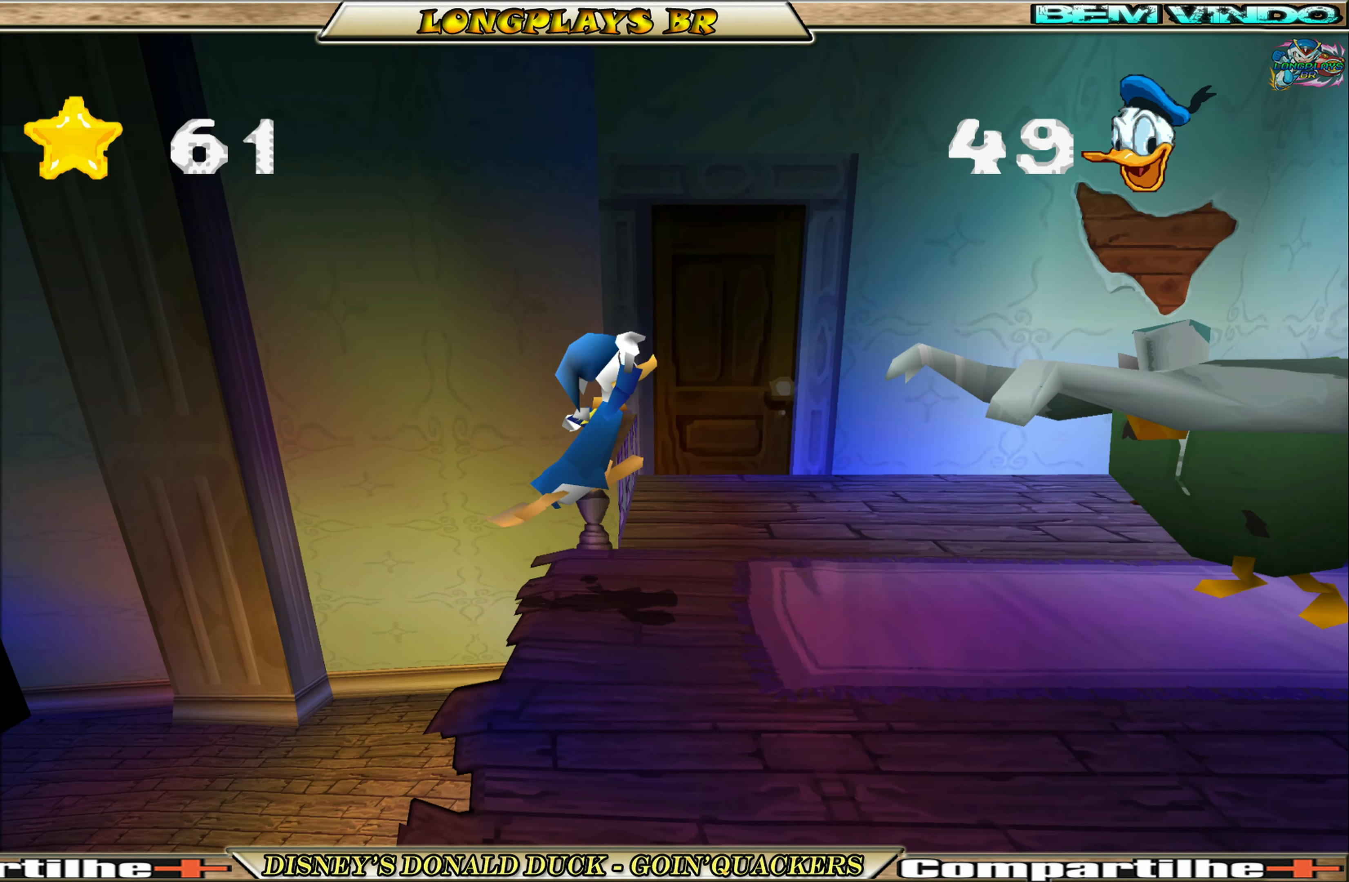
{"buttons": ["DPAD_RIGHT"], "left_stick": "center", "events": [[50, "A", "up"], [133, "A", "down"], [383, "A", "up"]]}
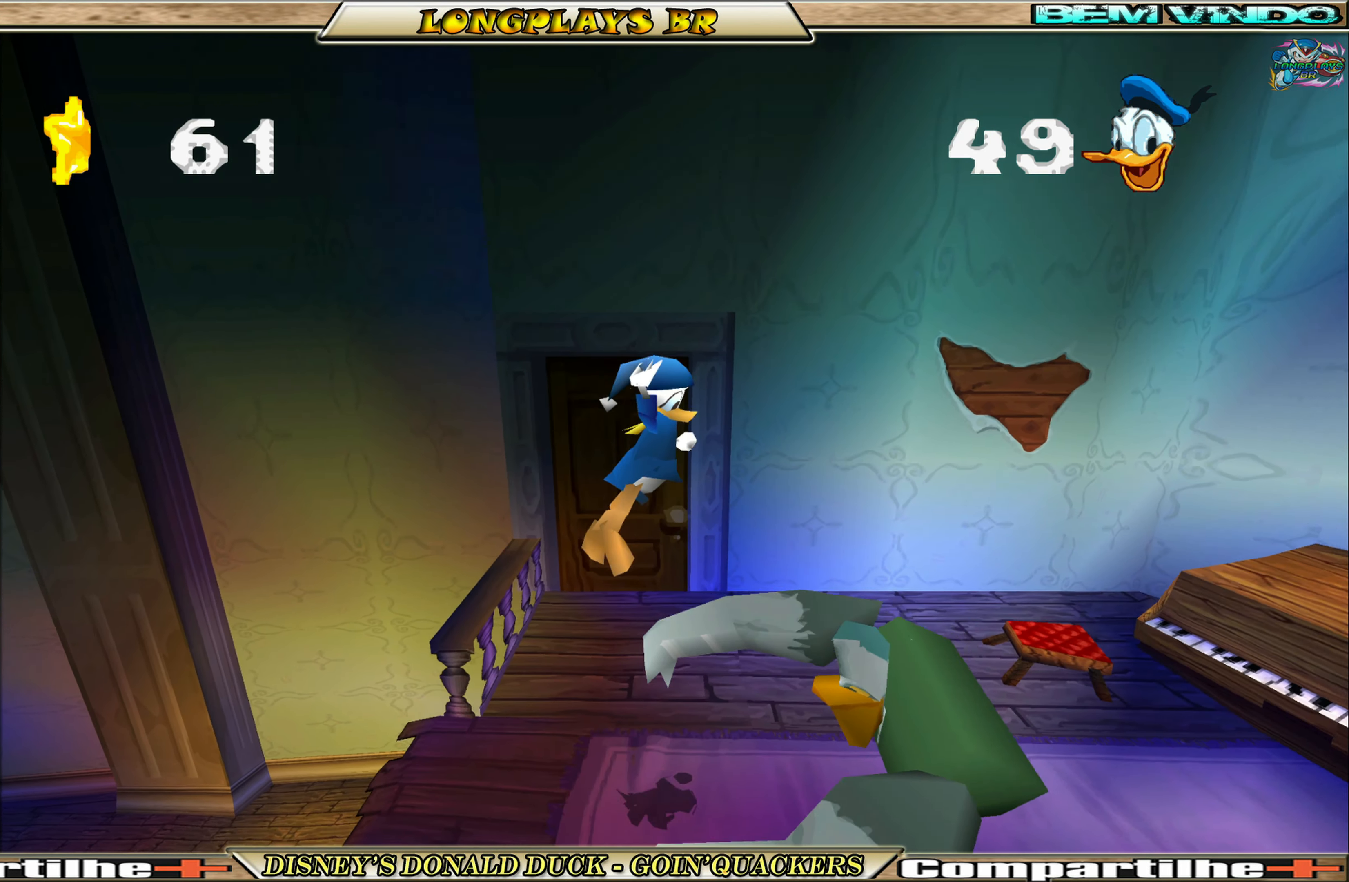
{"buttons": [], "left_stick": "center", "events": [[317, "DPAD_RIGHT", "up"]]}
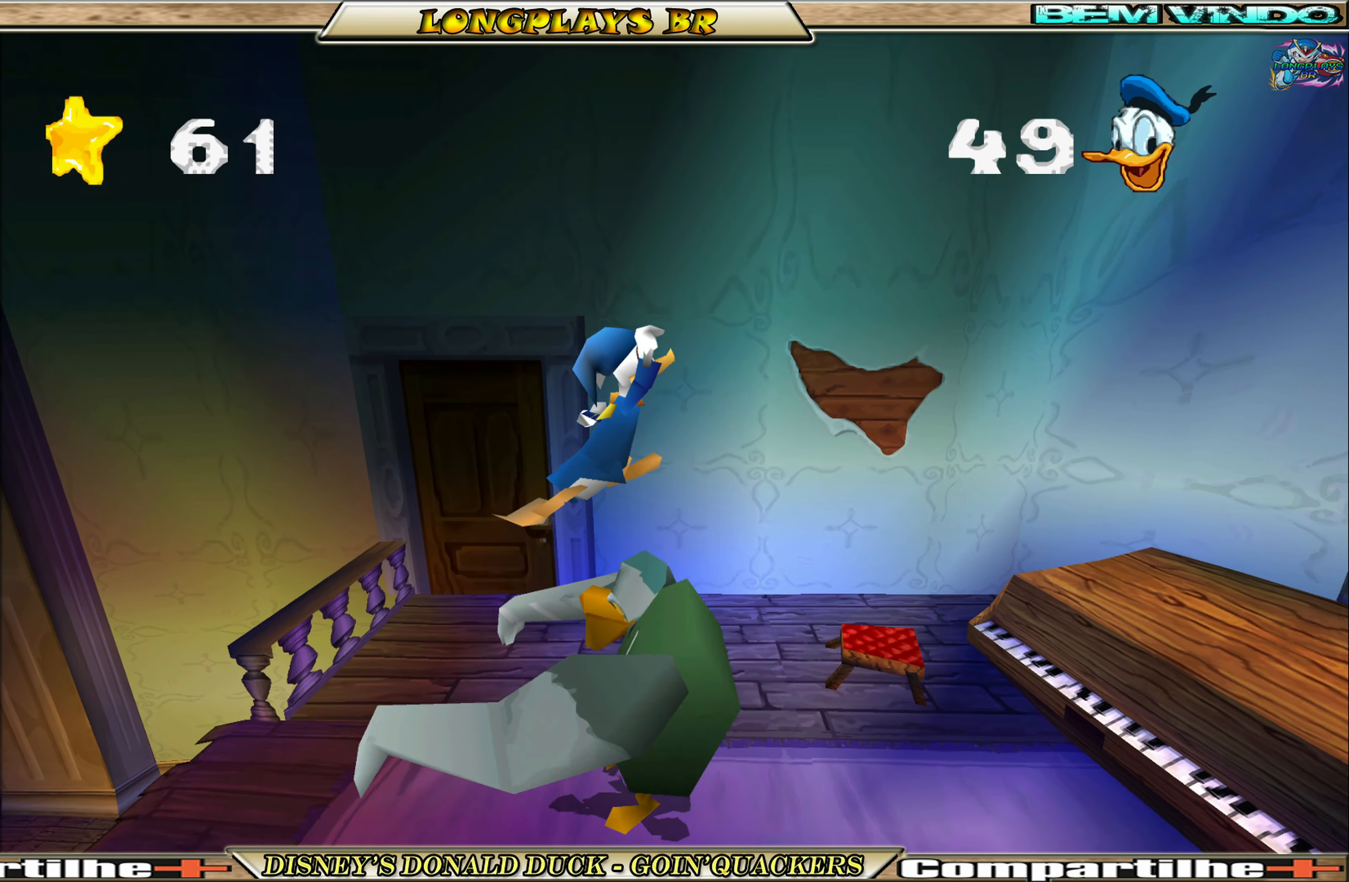
{"buttons": [], "left_stick": "center", "events": []}
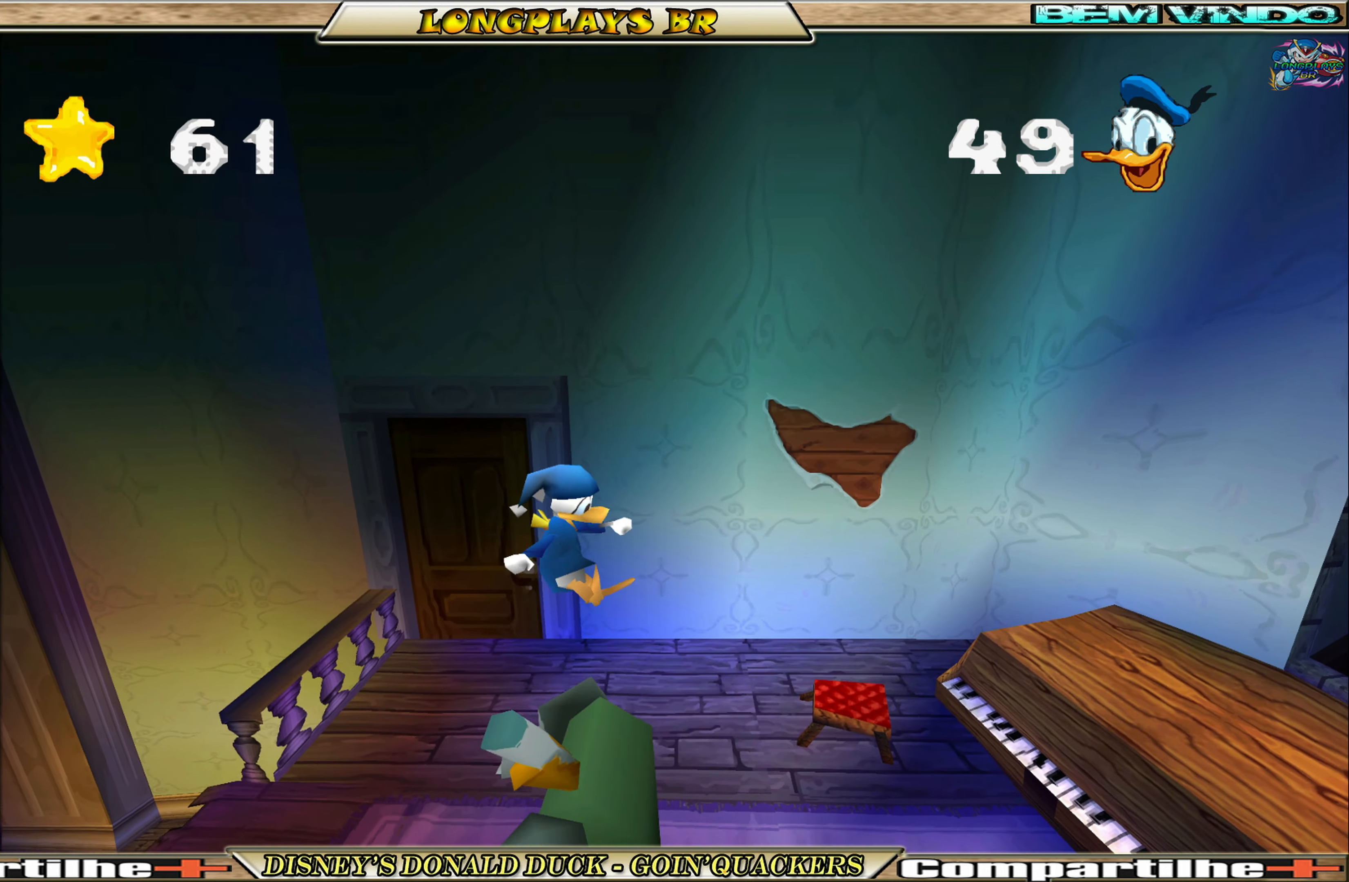
{"buttons": ["DPAD_RIGHT"], "left_stick": "center", "events": [[67, "DPAD_RIGHT", "down"]]}
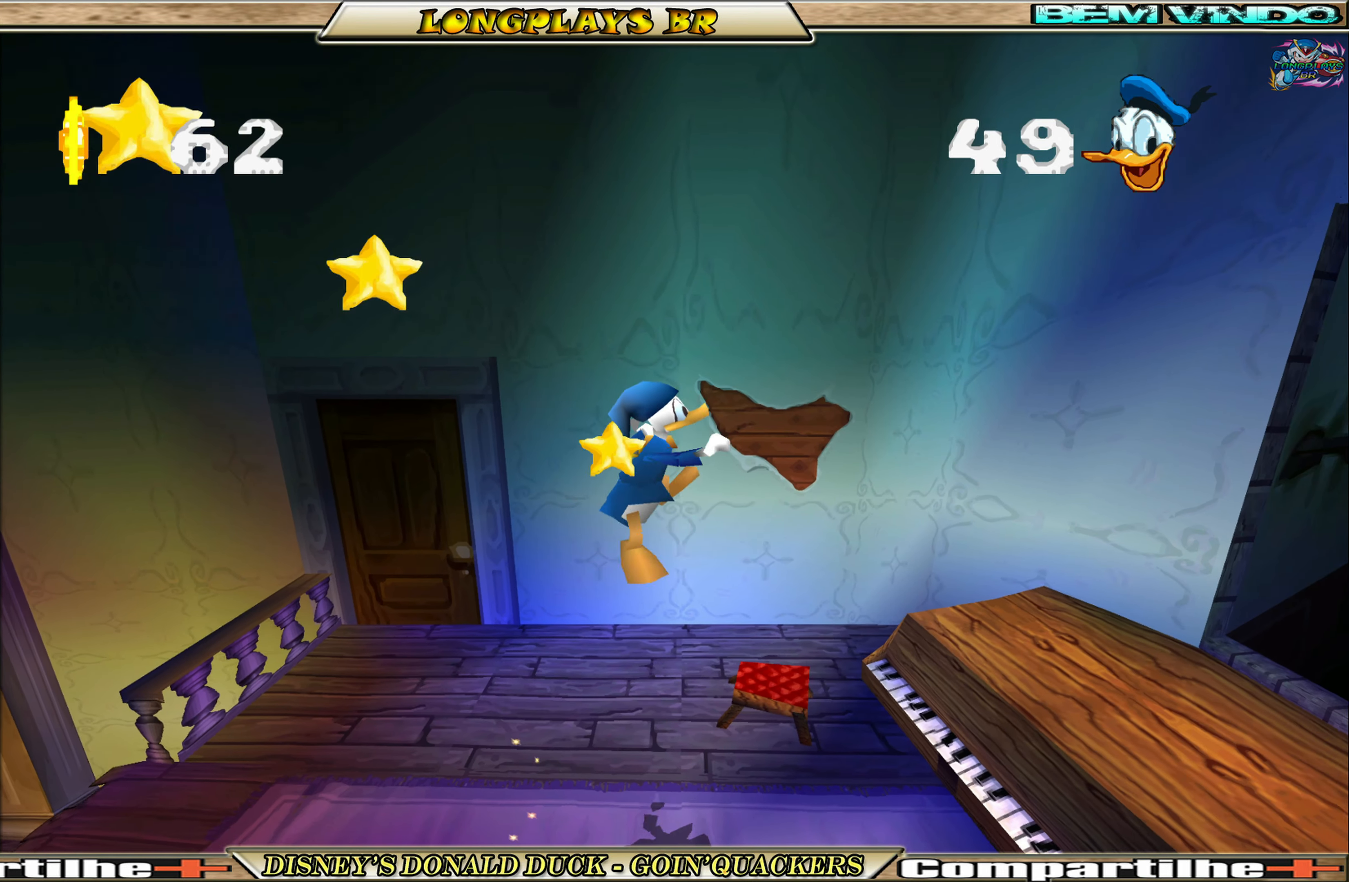
{"buttons": ["DPAD_RIGHT"], "left_stick": "center", "events": [[34, "A", "down"], [217, "A", "up"]]}
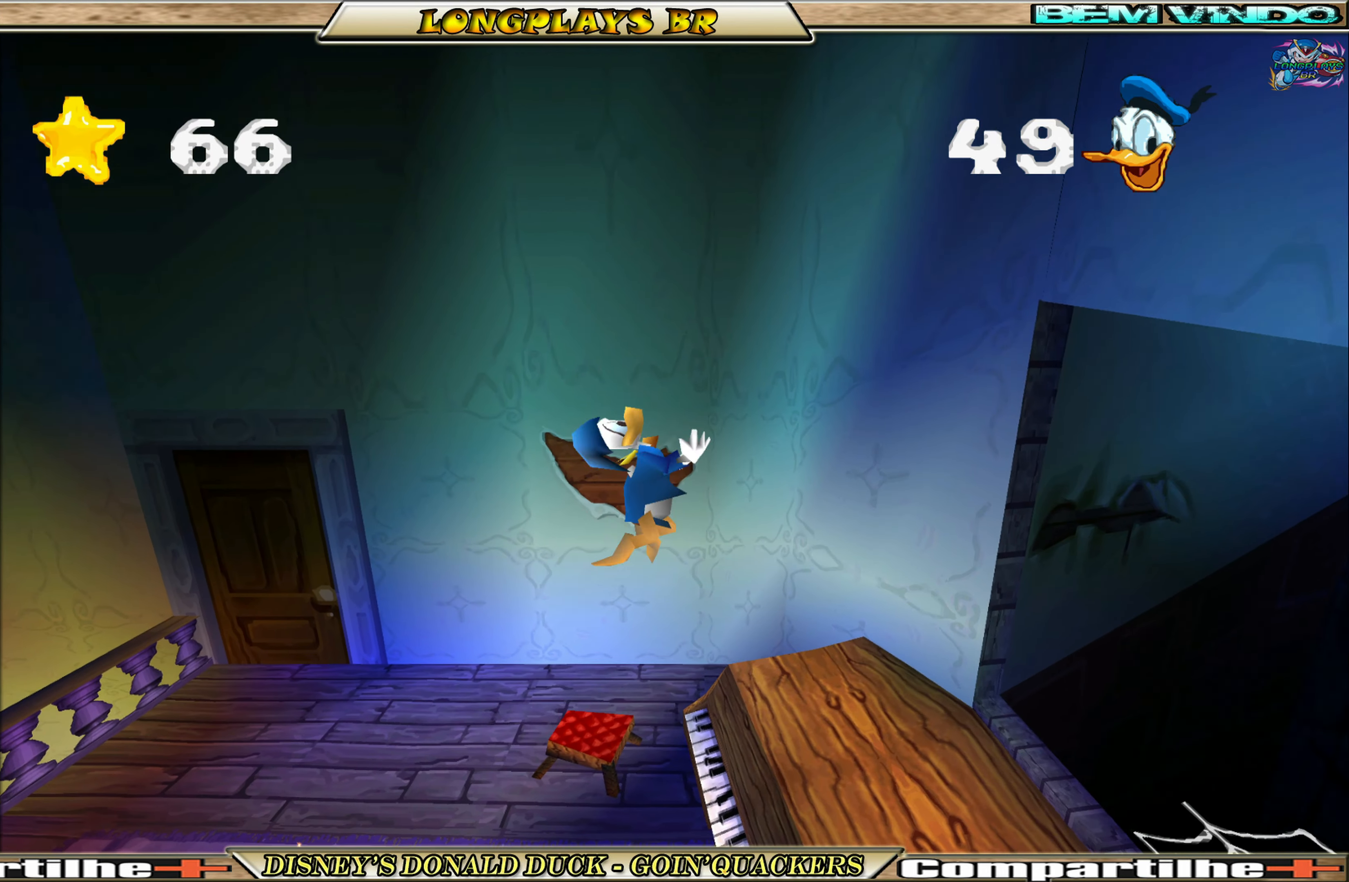
{"buttons": ["DPAD_RIGHT"], "left_stick": "center", "events": []}